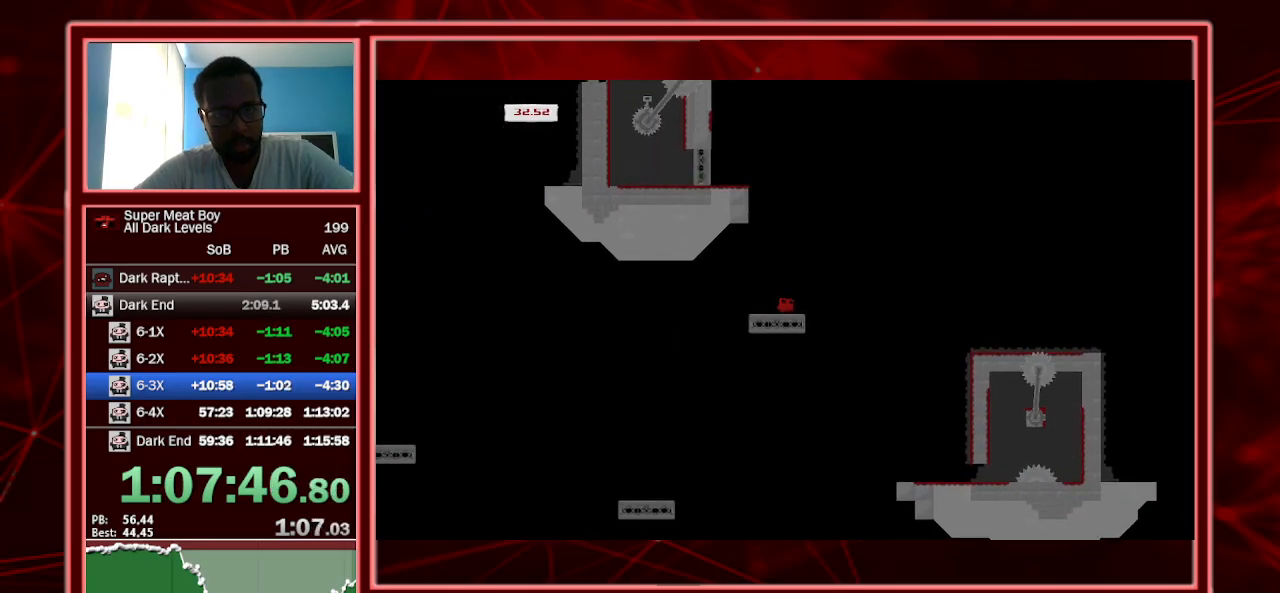
Gameplay with keyboard; each line is a JSON object with the keys held at the frame after it. "events" lists presses ("down") and releases ("up") of "a", "escape", "left", "p", "right", "s", "shift" and "space" between this image and that frame as [ms after this image, input, new state], when the widget could be followed in between. No other keys are recorded. Mouse input is not recorded.
{"keys": ["shift"], "events": [[34, "space", "down"], [134, "space", "up"]]}
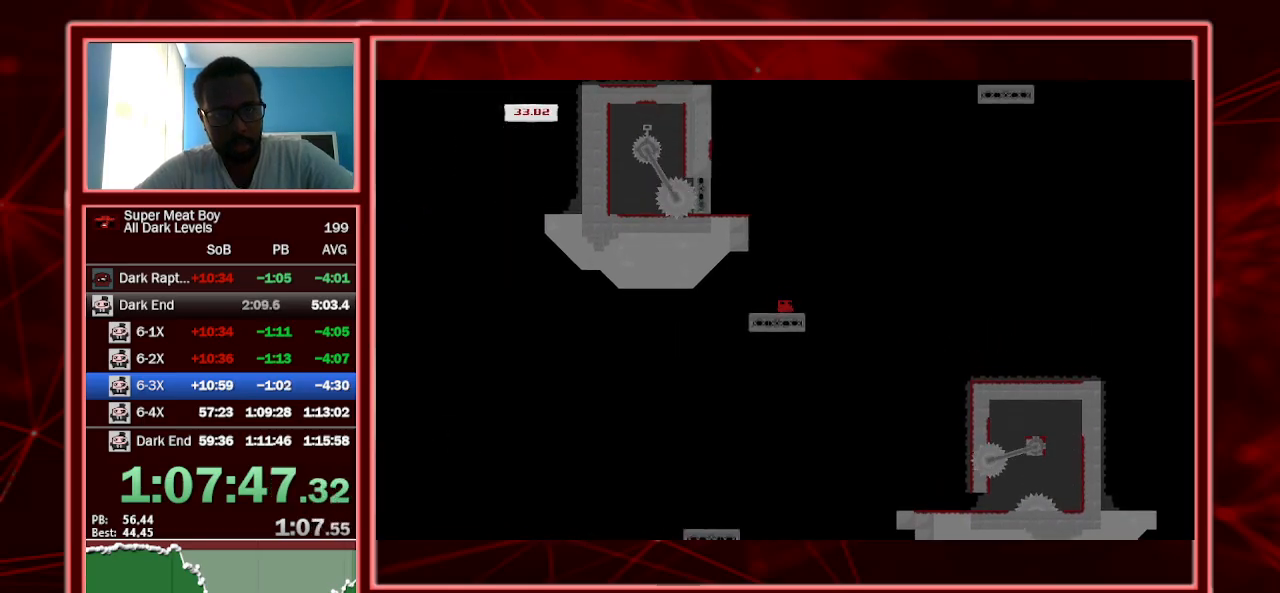
{"keys": ["left", "shift", "space"], "events": [[100, "space", "down"], [267, "left", "down"]]}
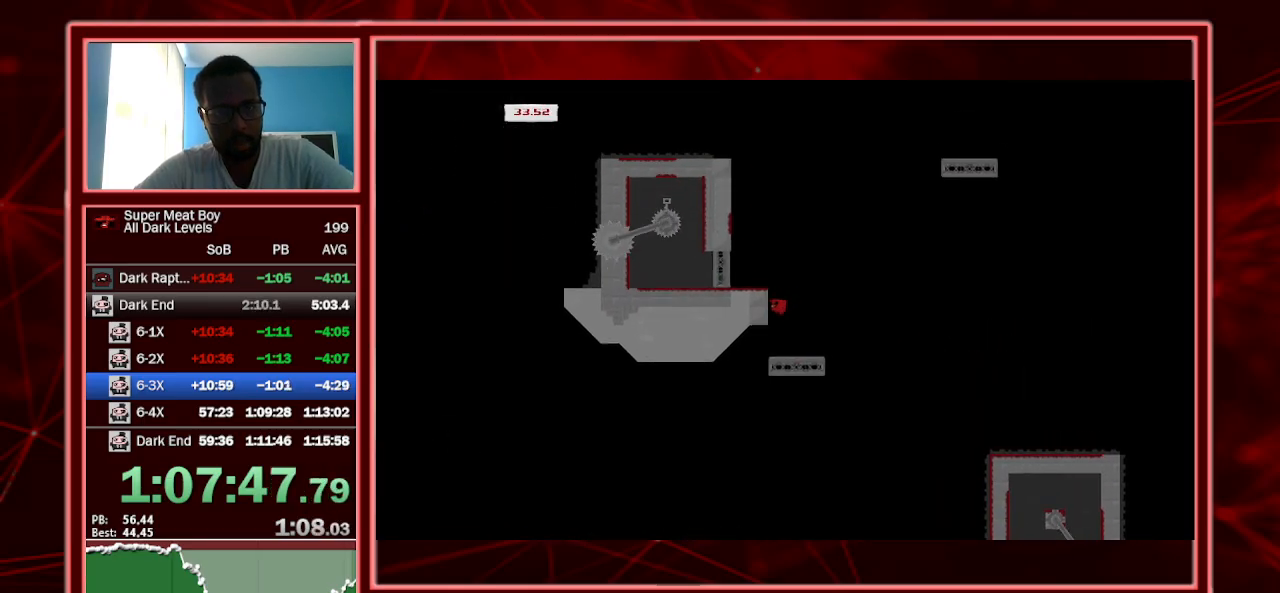
{"keys": ["shift", "space"], "events": [[100, "space", "up"], [134, "space", "down"], [434, "left", "up"]]}
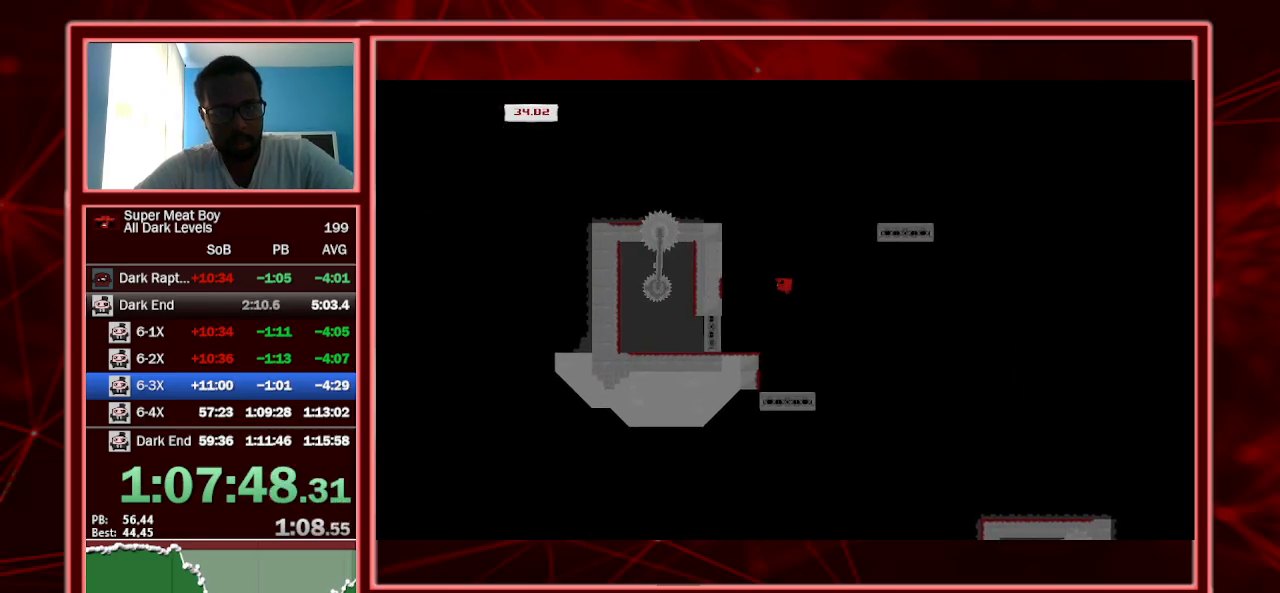
{"keys": ["shift", "space"], "events": []}
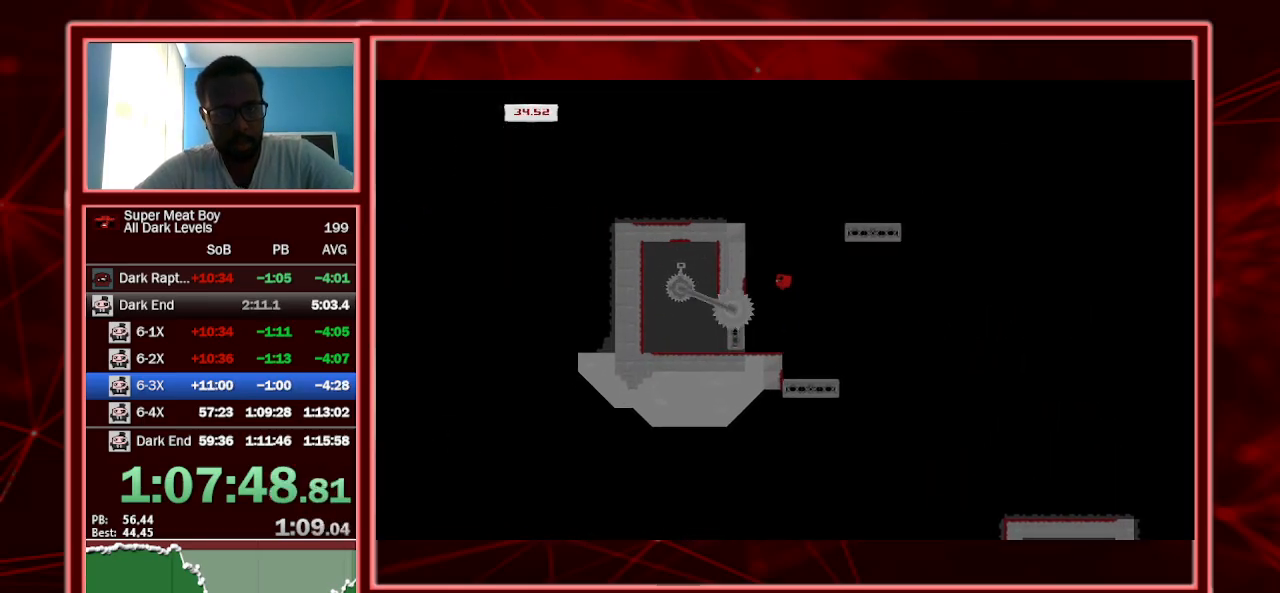
{"keys": ["shift"], "events": [[34, "space", "up"]]}
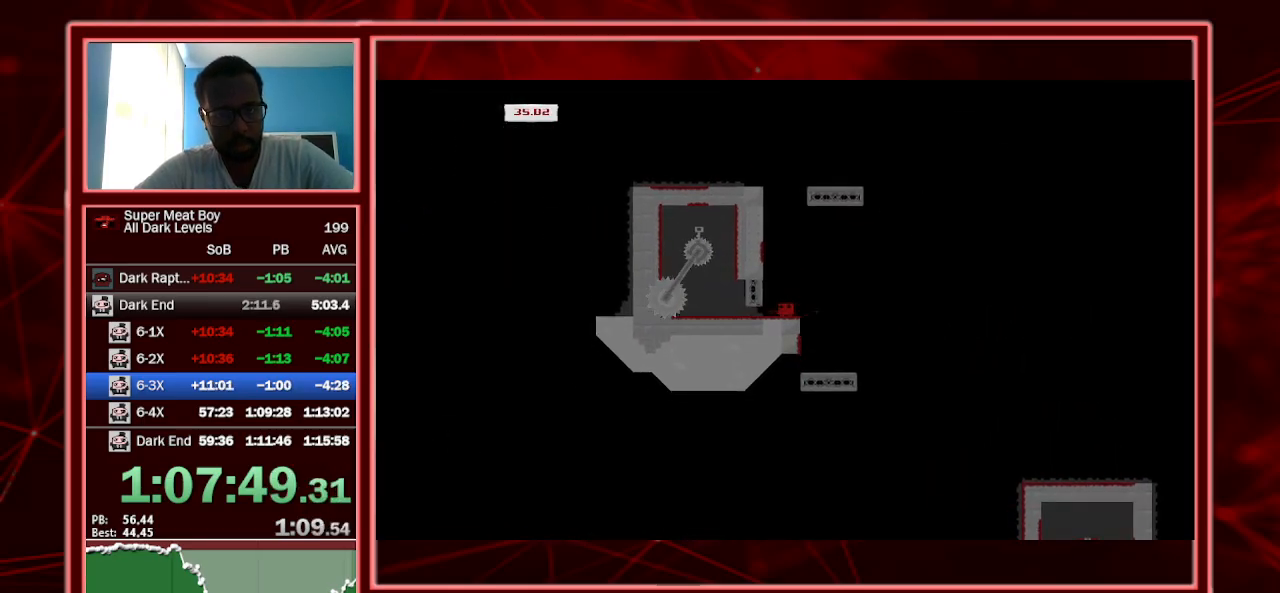
{"keys": ["left", "shift"], "events": [[300, "left", "down"]]}
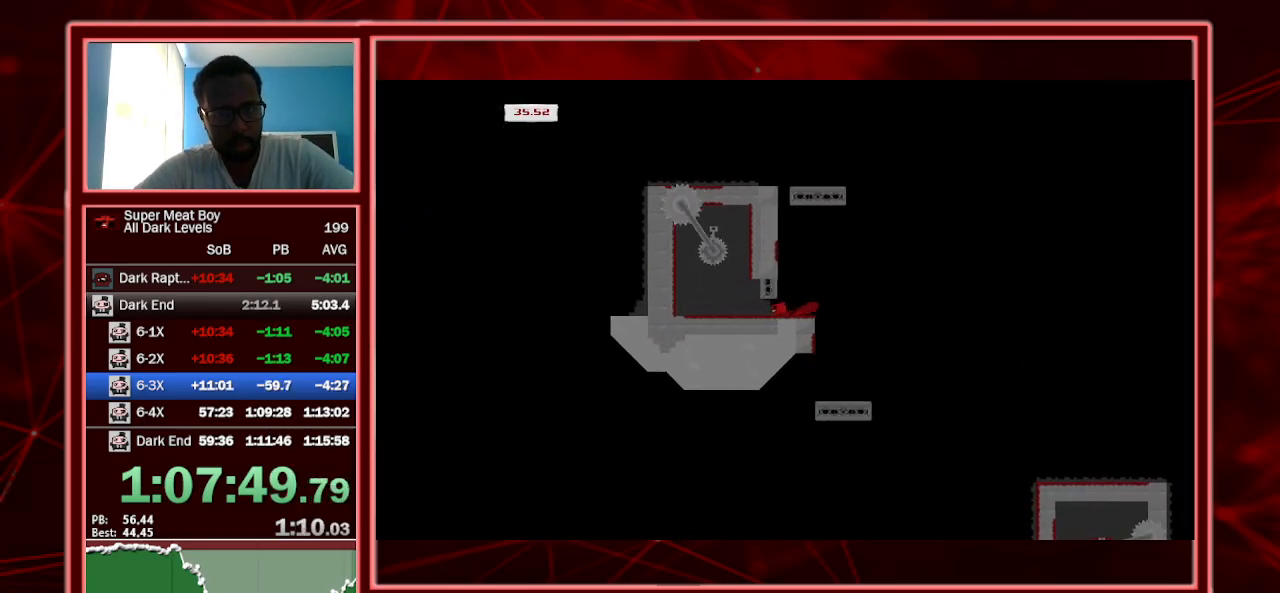
{"keys": ["left", "shift", "space"], "events": [[467, "space", "down"]]}
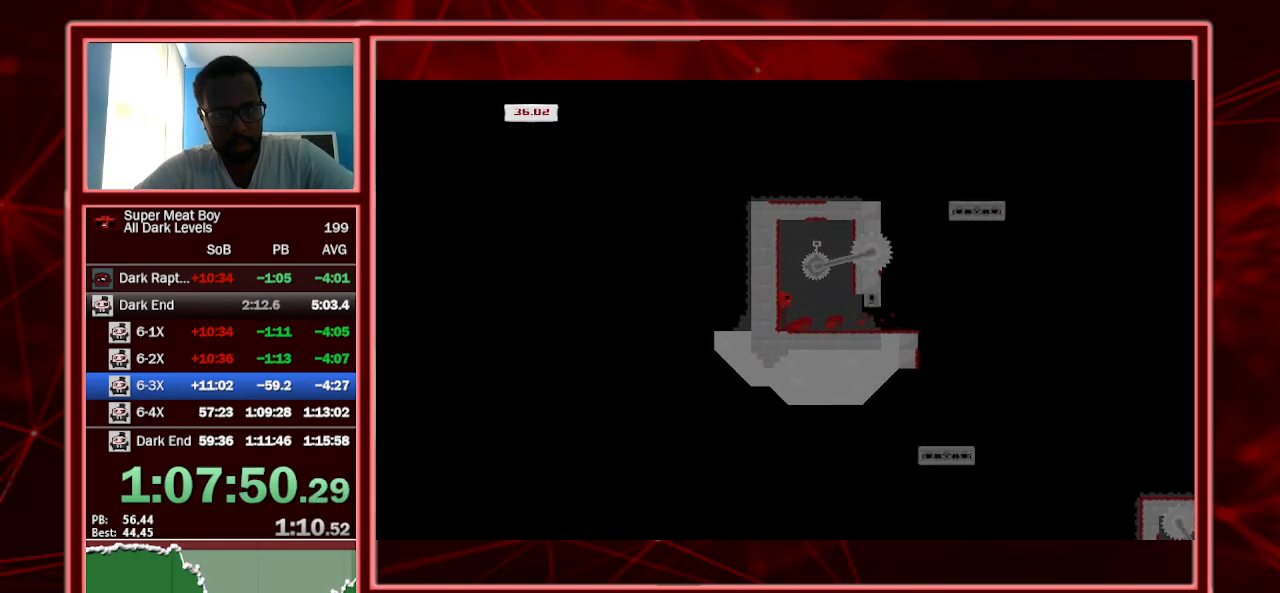
{"keys": ["right", "shift"], "events": [[267, "space", "up"], [334, "left", "up"], [334, "right", "down"], [334, "space", "down"], [467, "space", "up"]]}
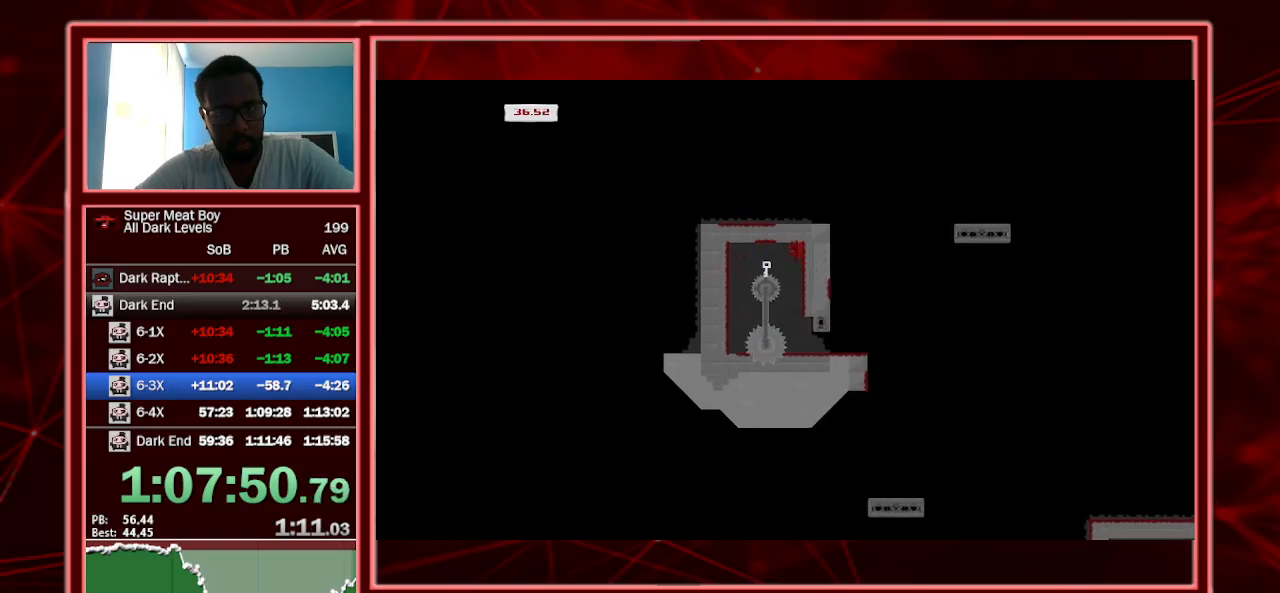
{"keys": ["left", "shift"], "events": [[100, "right", "up"], [334, "left", "down"]]}
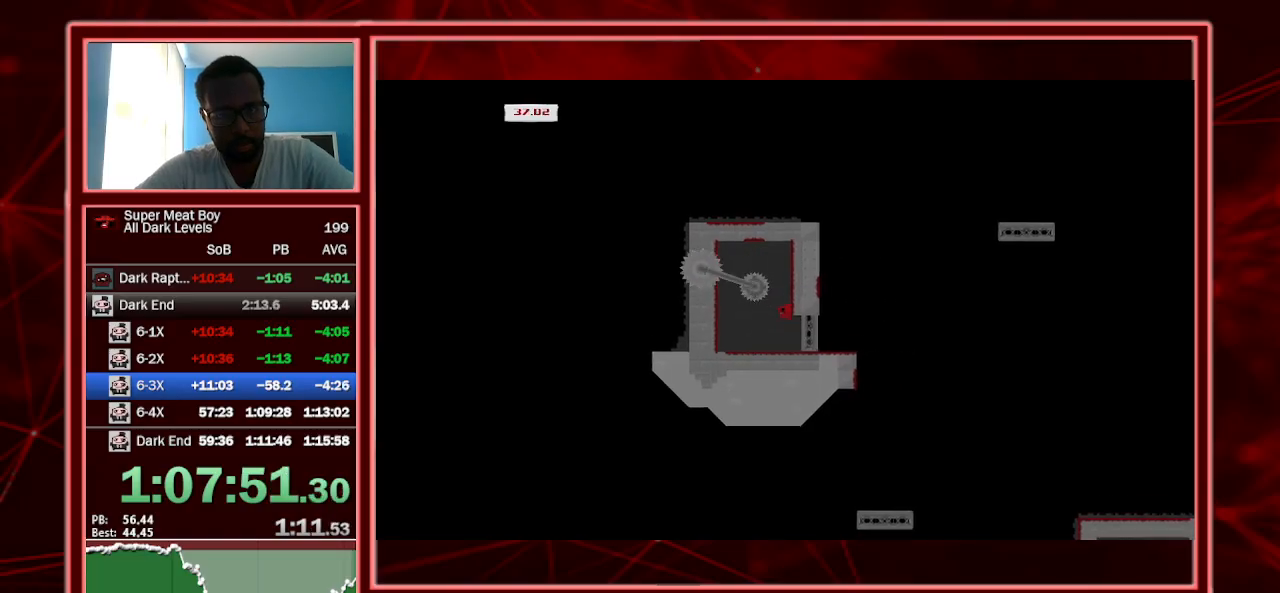
{"keys": ["left", "shift", "space"], "events": [[434, "space", "down"]]}
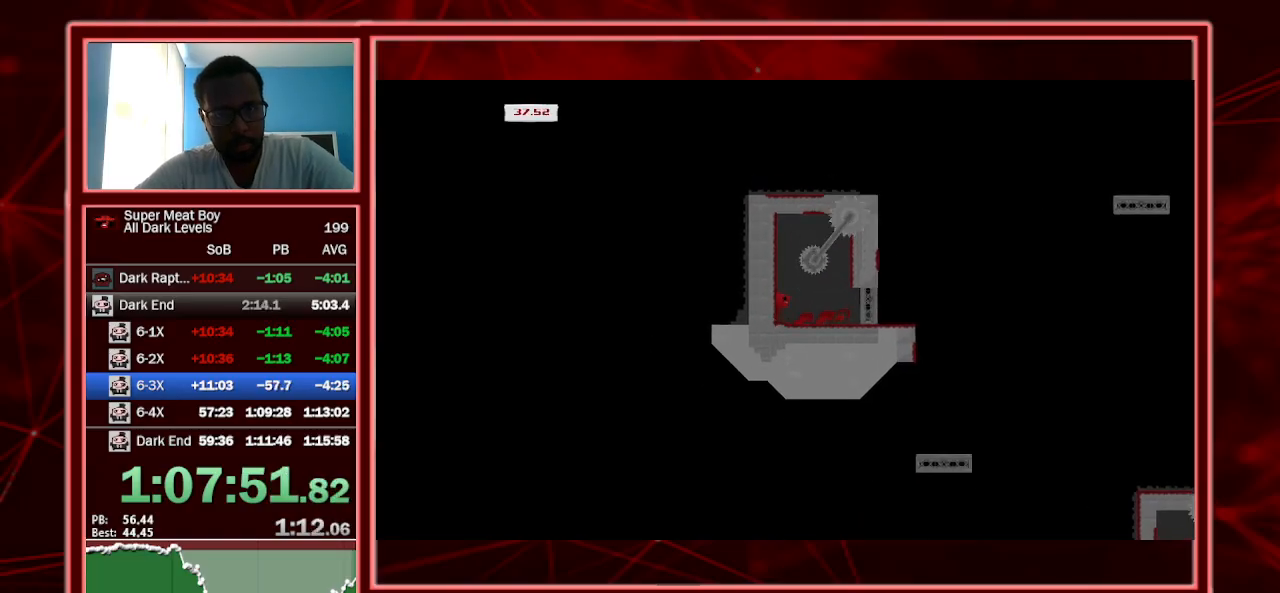
{"keys": ["right", "shift", "space"], "events": [[334, "space", "up"], [434, "left", "up"], [434, "right", "down"], [434, "space", "down"]]}
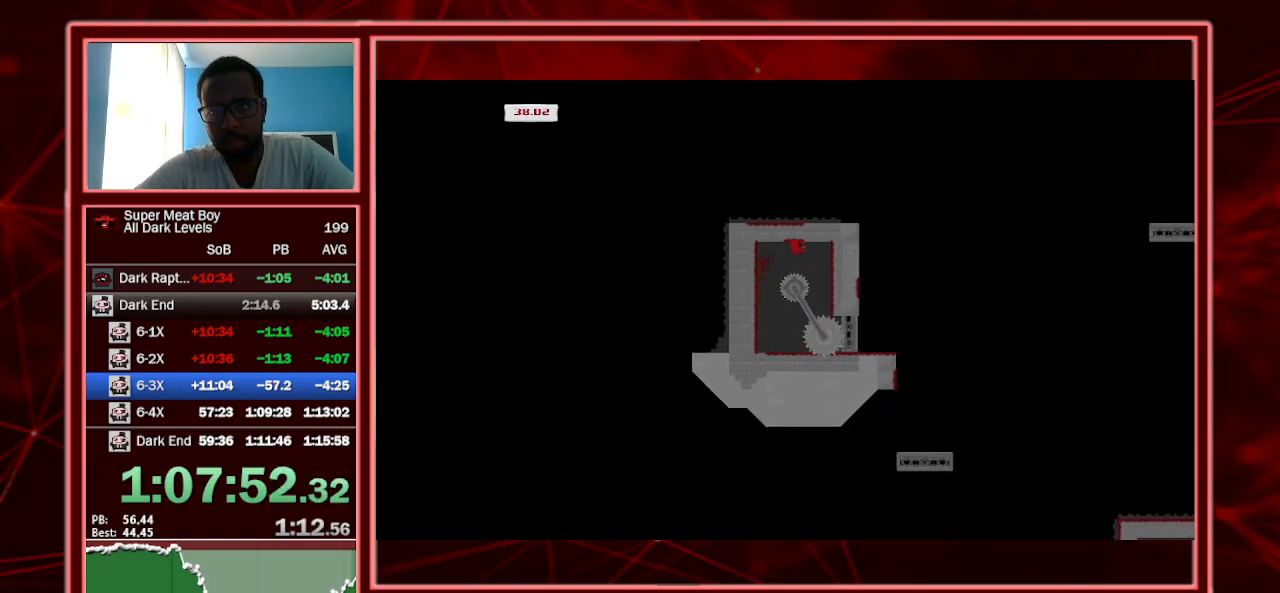
{"keys": ["shift"], "events": [[67, "space", "up"], [234, "right", "up"]]}
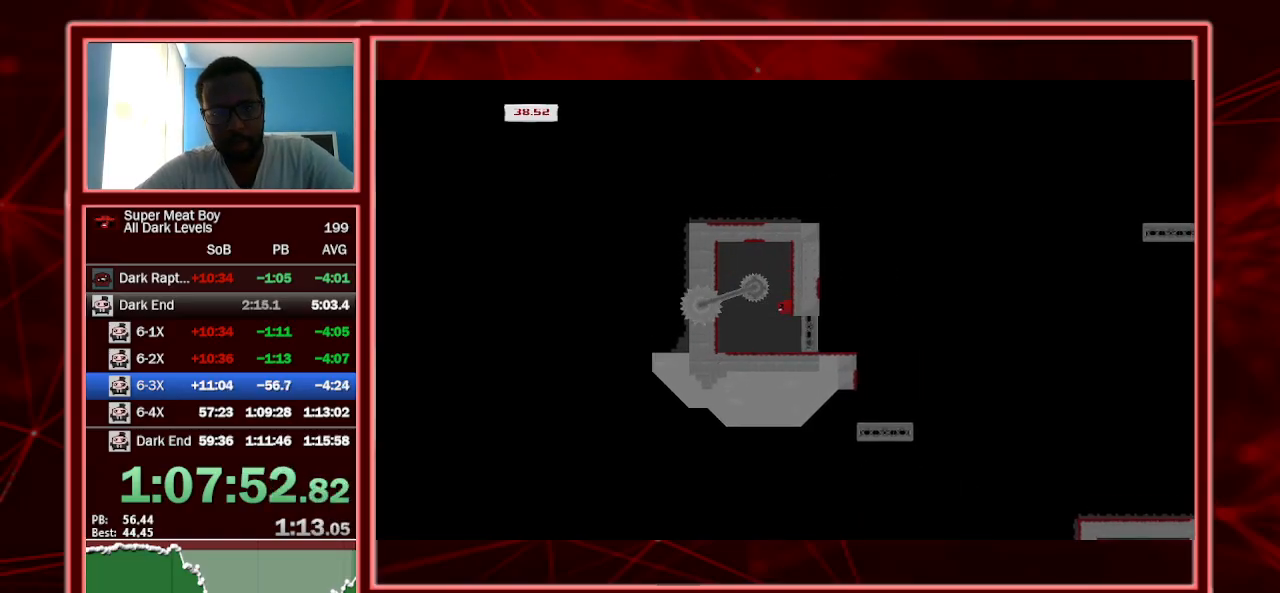
{"keys": ["left", "shift", "space"], "events": [[67, "left", "down"], [500, "space", "down"]]}
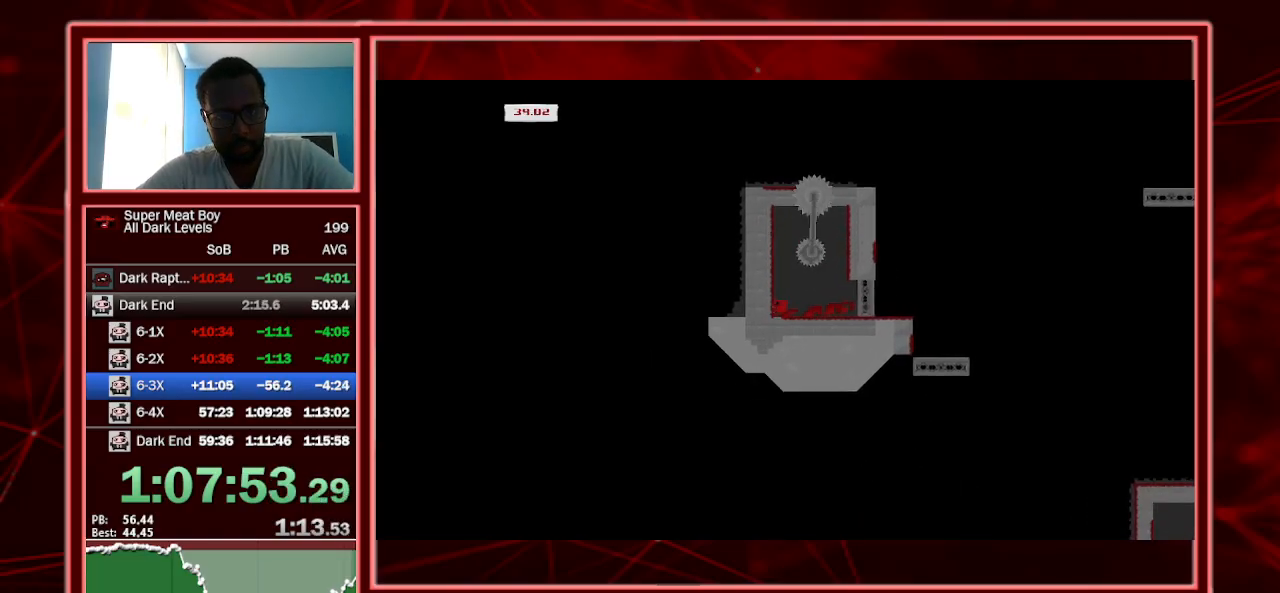
{"keys": ["right", "shift", "space"], "events": [[367, "space", "up"], [400, "left", "up"], [467, "right", "down"], [467, "space", "down"]]}
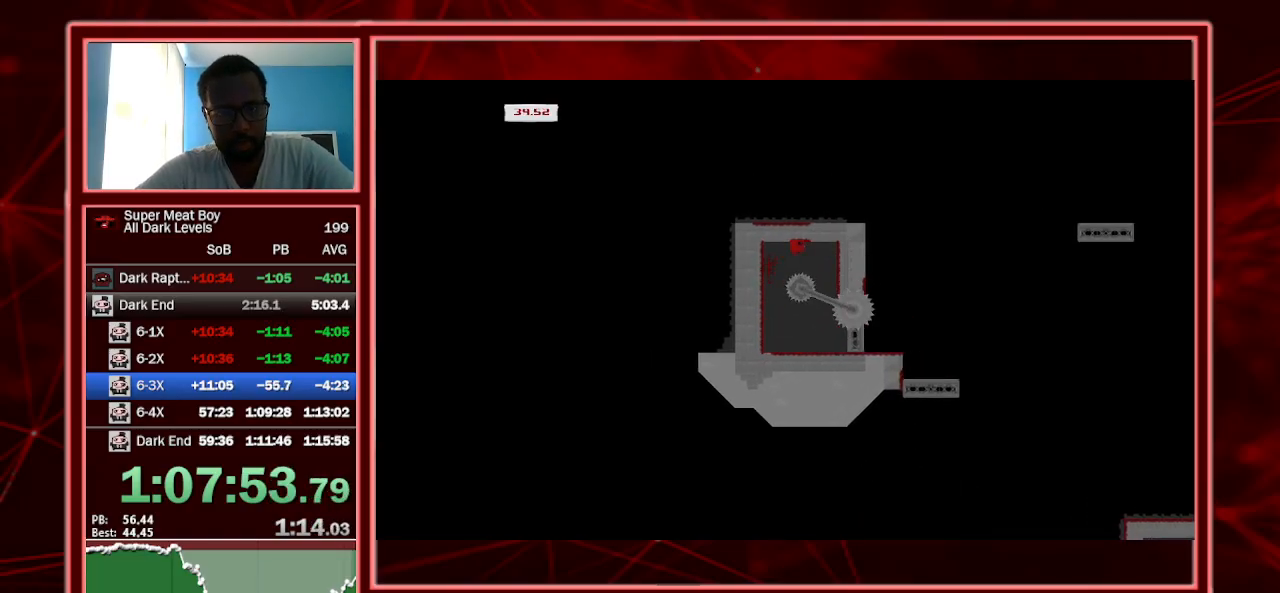
{"keys": ["shift"], "events": [[100, "space", "up"], [200, "right", "up"]]}
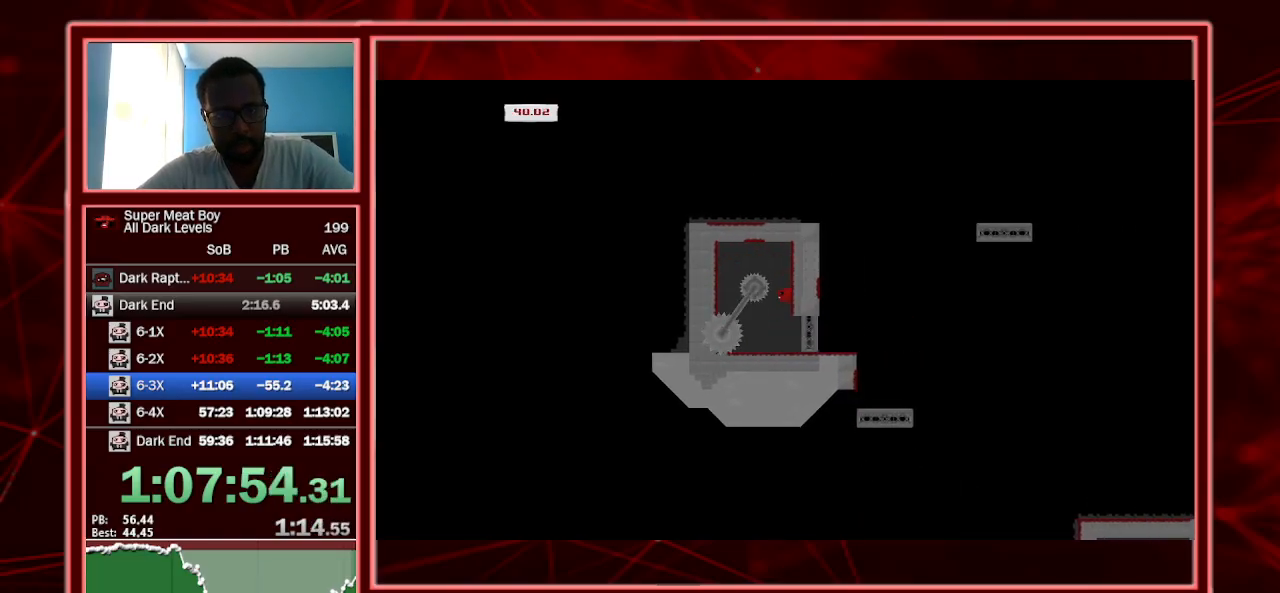
{"keys": ["left", "shift"], "events": [[67, "left", "down"]]}
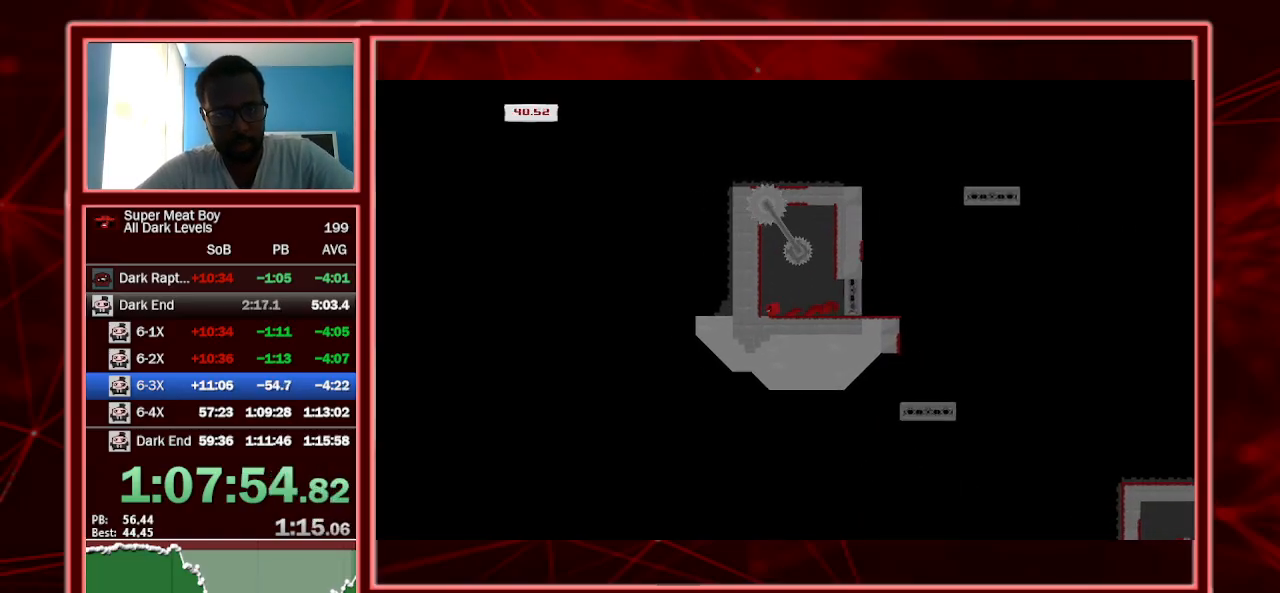
{"keys": ["left", "shift"], "events": [[134, "space", "down"], [500, "space", "up"]]}
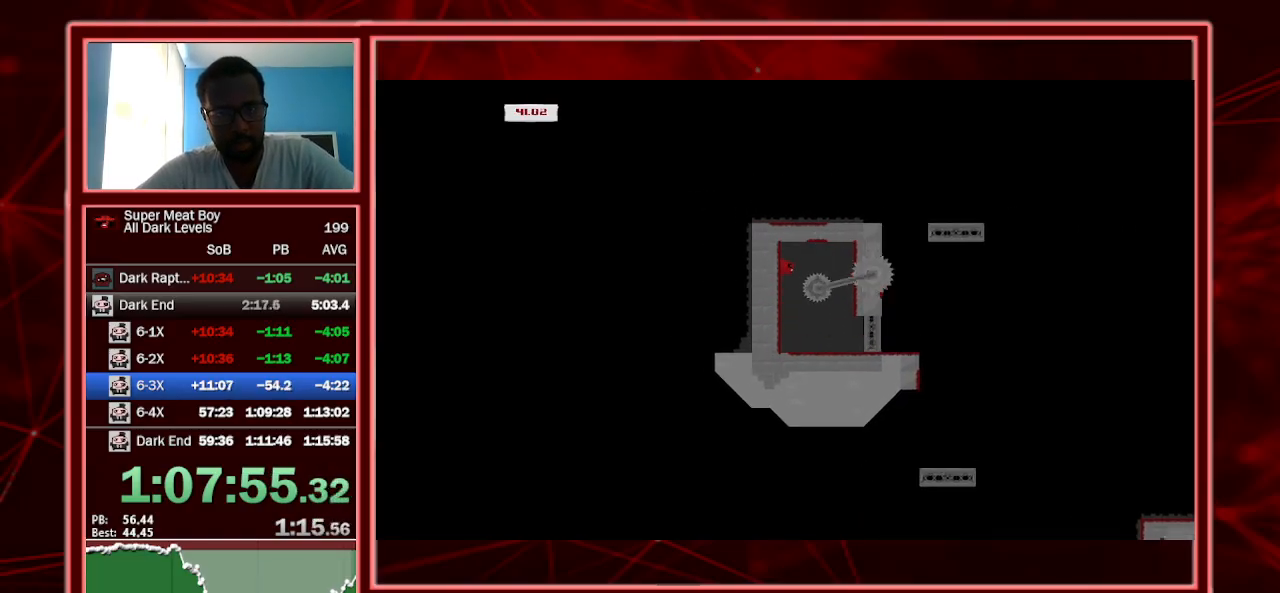
{"keys": ["shift"], "events": [[67, "space", "down"], [100, "left", "up"], [100, "right", "down"], [234, "space", "up"], [434, "right", "up"]]}
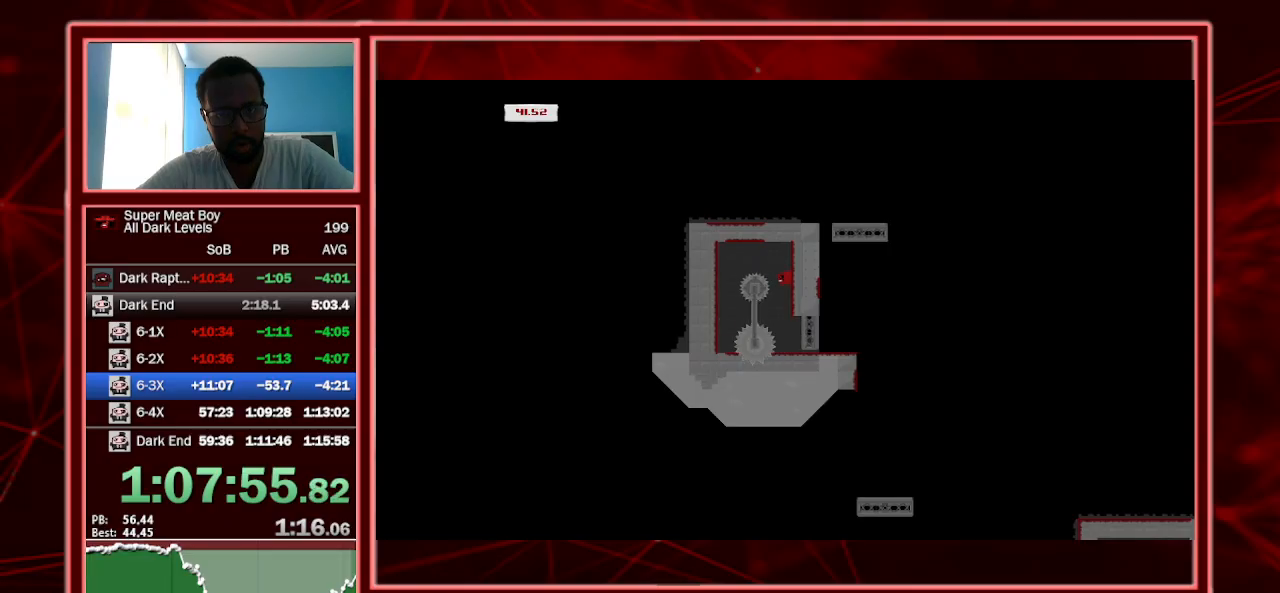
{"keys": ["shift"], "events": []}
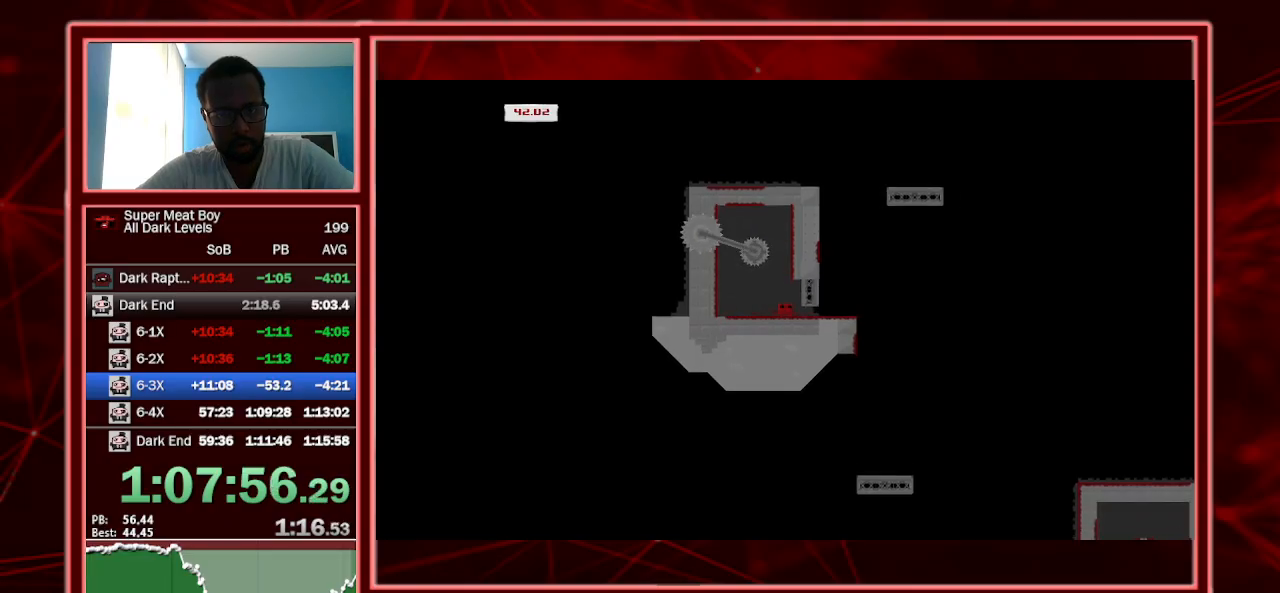
{"keys": ["right", "shift"], "events": [[334, "right", "down"]]}
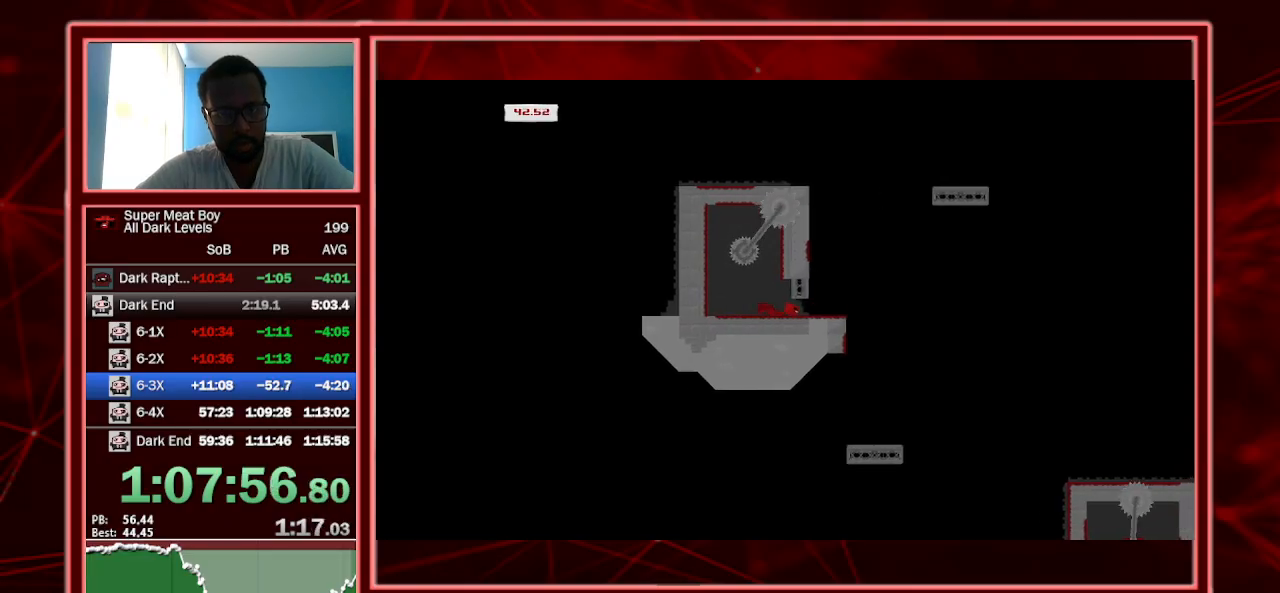
{"keys": ["shift"], "events": [[200, "right", "up"], [334, "right", "down"], [467, "right", "up"]]}
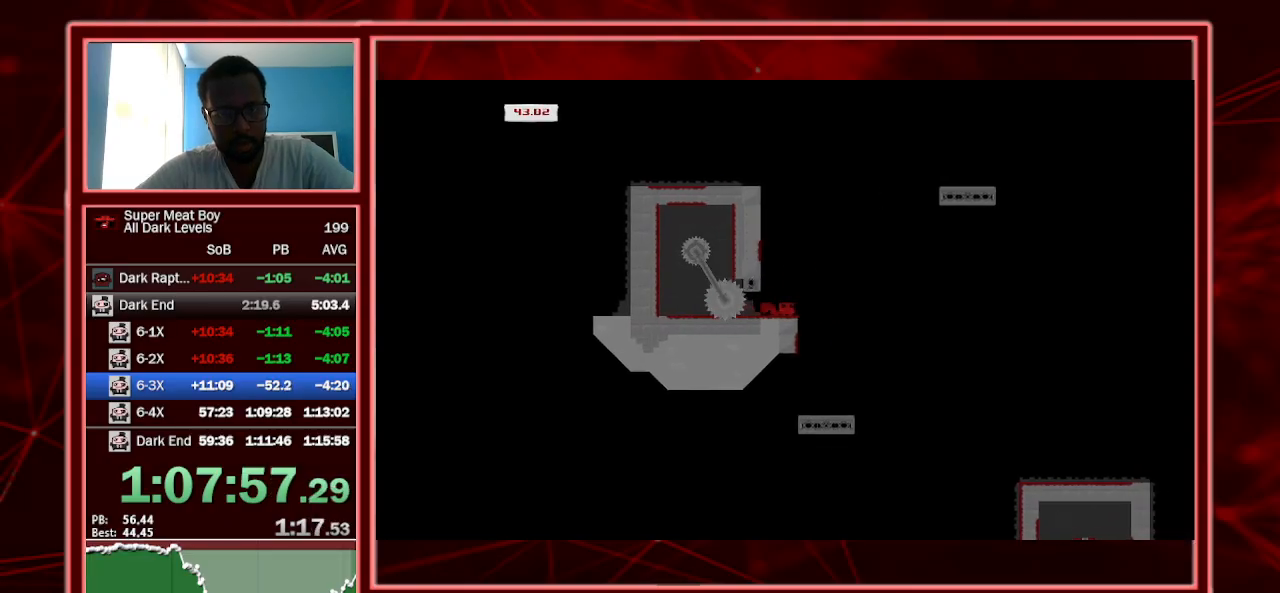
{"keys": ["shift", "space"], "events": [[300, "space", "down"]]}
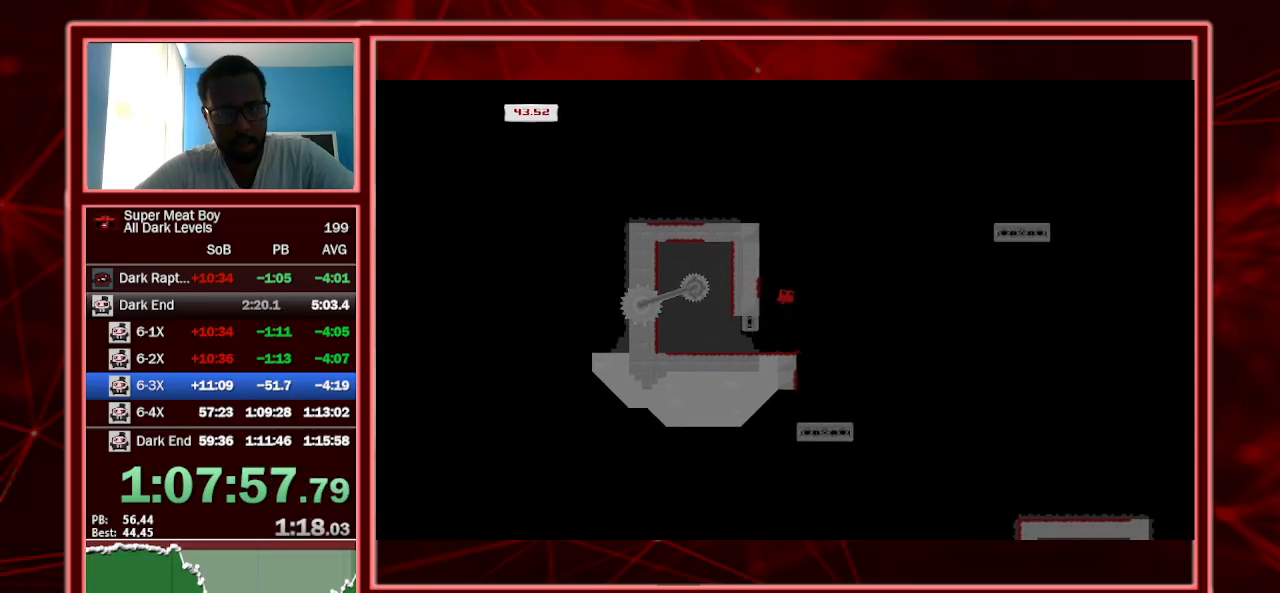
{"keys": ["right", "shift", "space"], "events": [[34, "left", "down"], [334, "space", "up"], [367, "right", "down"], [434, "left", "up"], [434, "space", "down"]]}
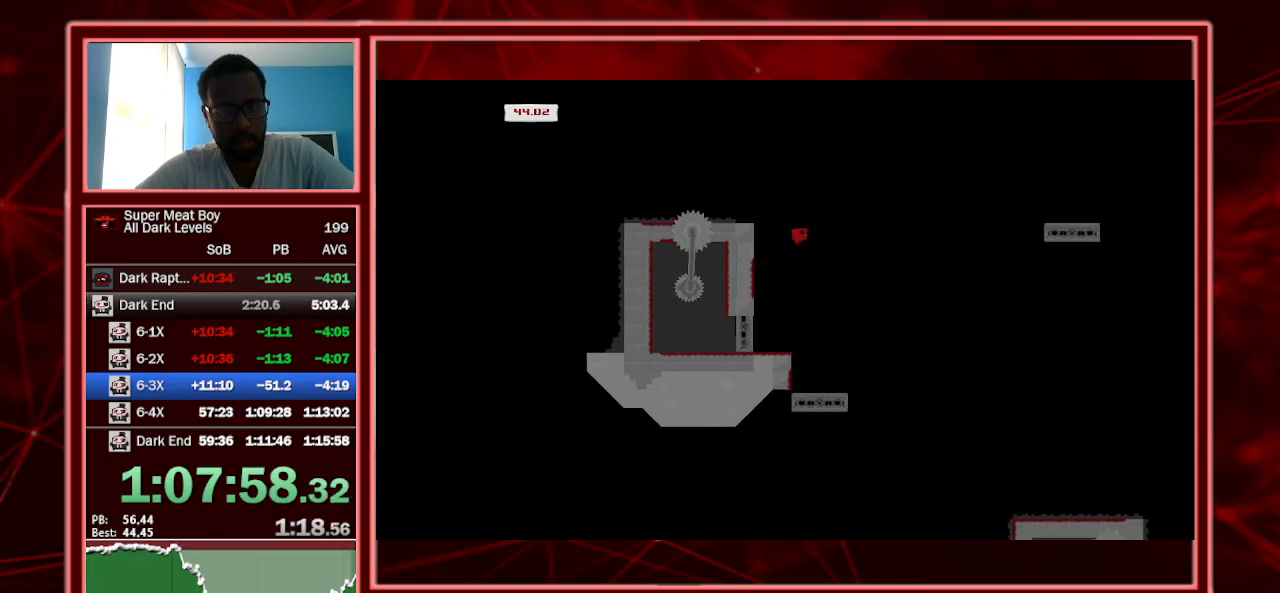
{"keys": ["right", "shift", "space"], "events": []}
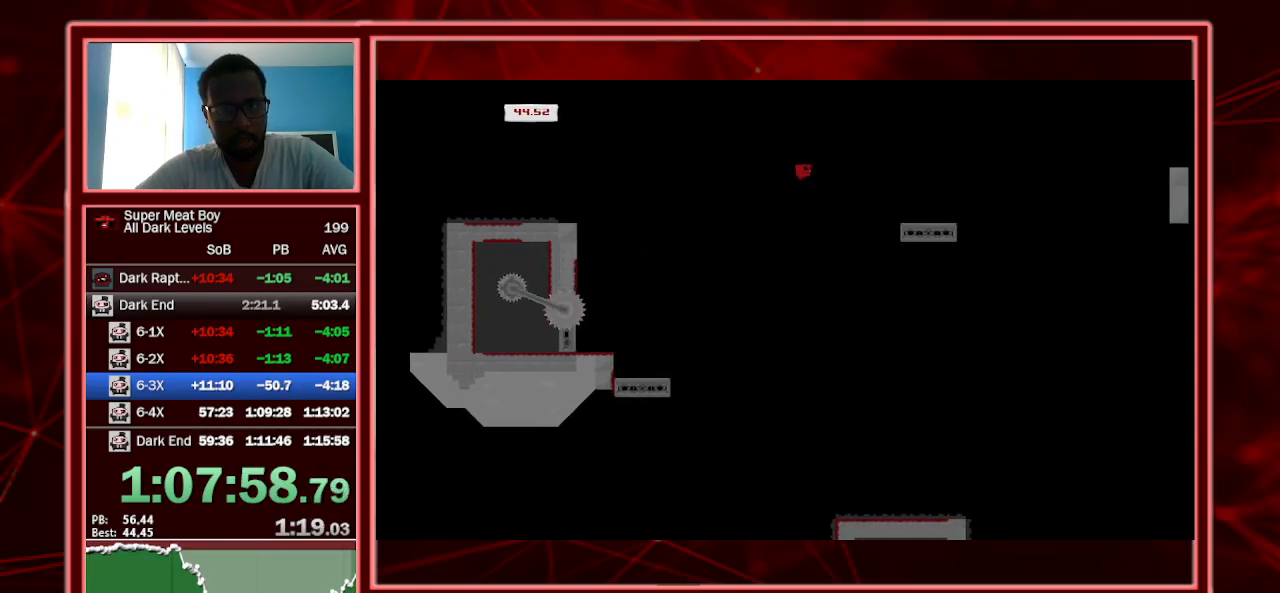
{"keys": ["left", "shift", "space"], "events": [[134, "right", "up"], [200, "left", "down"]]}
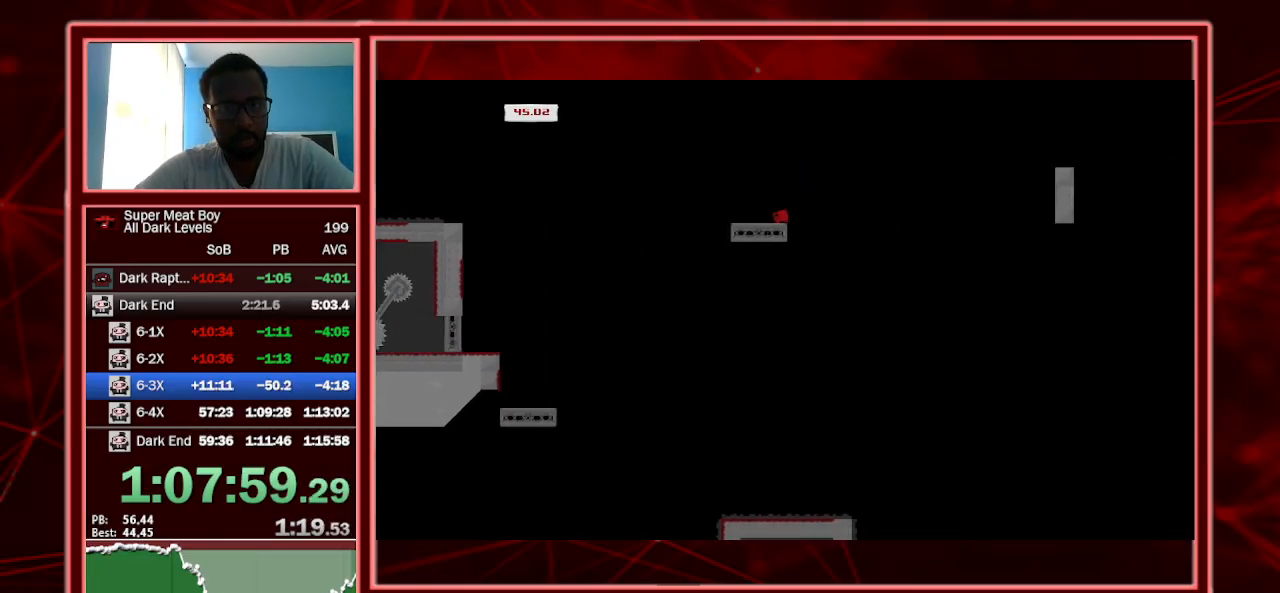
{"keys": ["left", "shift"], "events": [[34, "left", "up"], [100, "space", "up"], [200, "left", "down"], [334, "left", "up"], [434, "left", "down"]]}
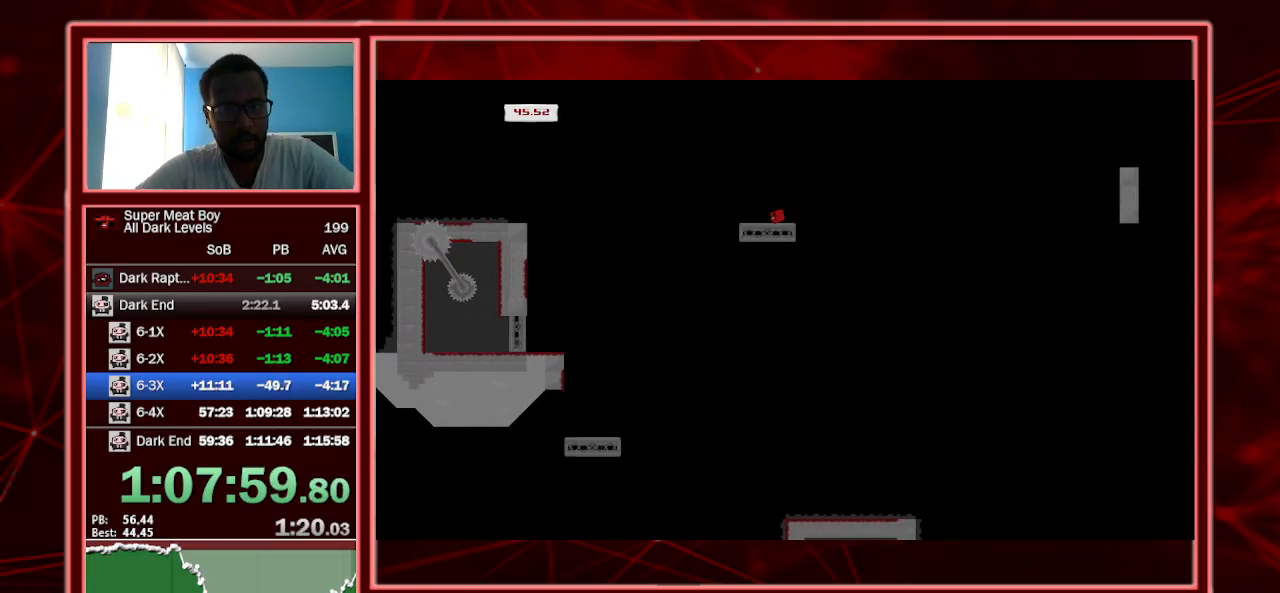
{"keys": ["shift"], "events": [[67, "left", "up"], [200, "left", "down"], [334, "left", "up"]]}
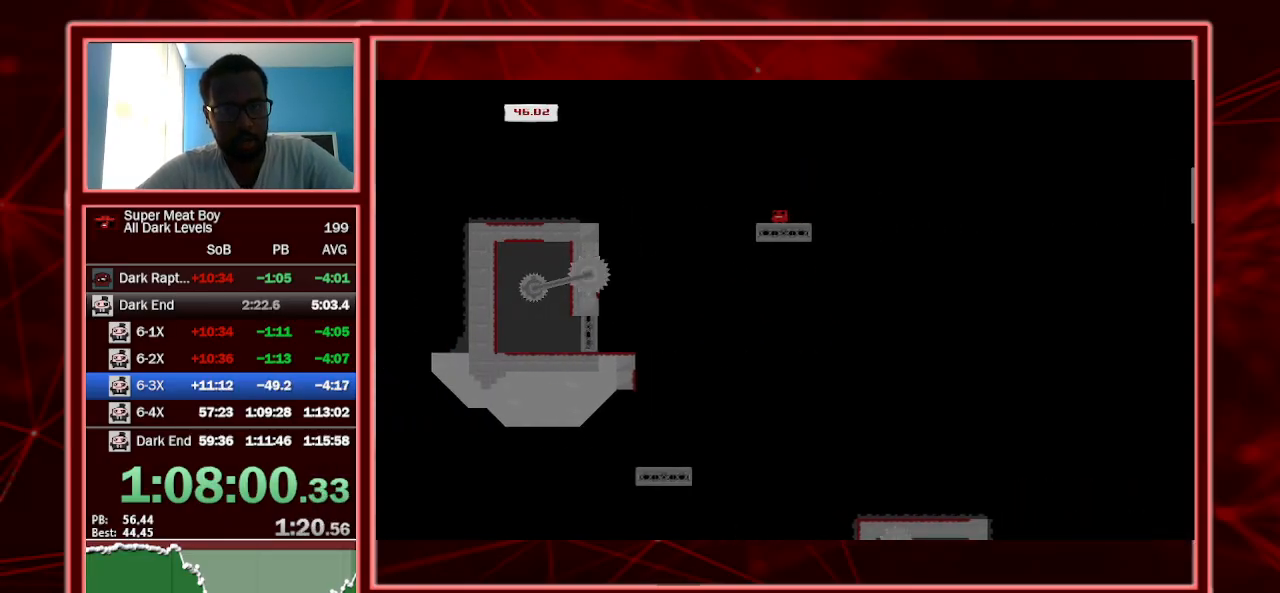
{"keys": ["shift"], "events": [[134, "left", "down"], [300, "left", "up"]]}
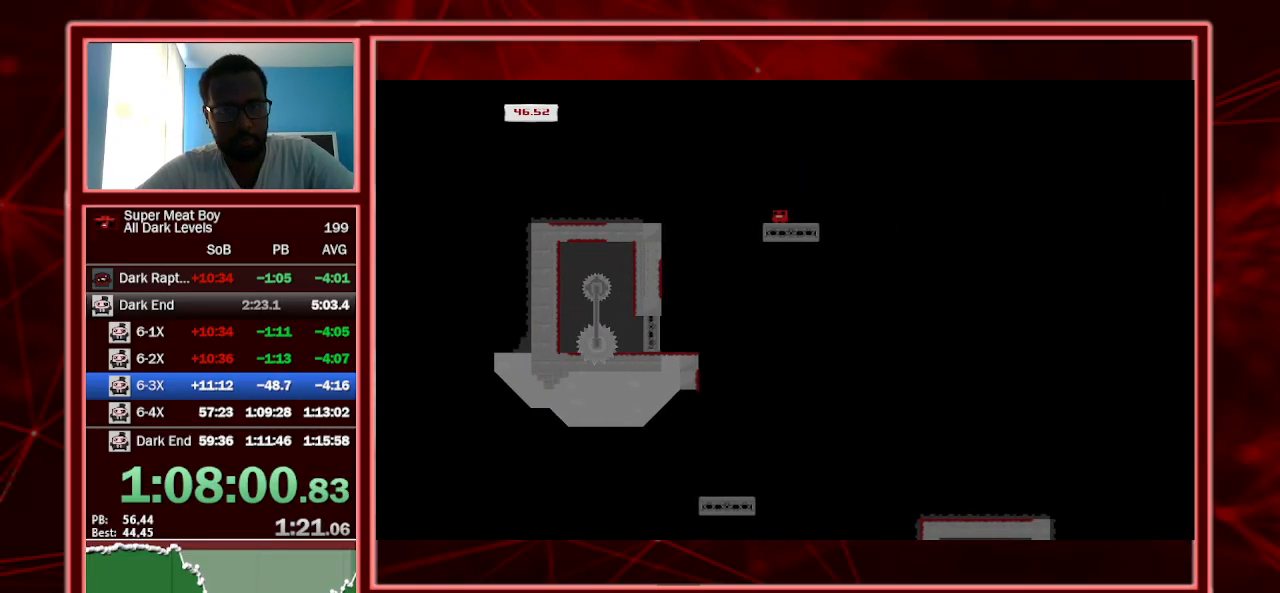
{"keys": ["shift"], "events": []}
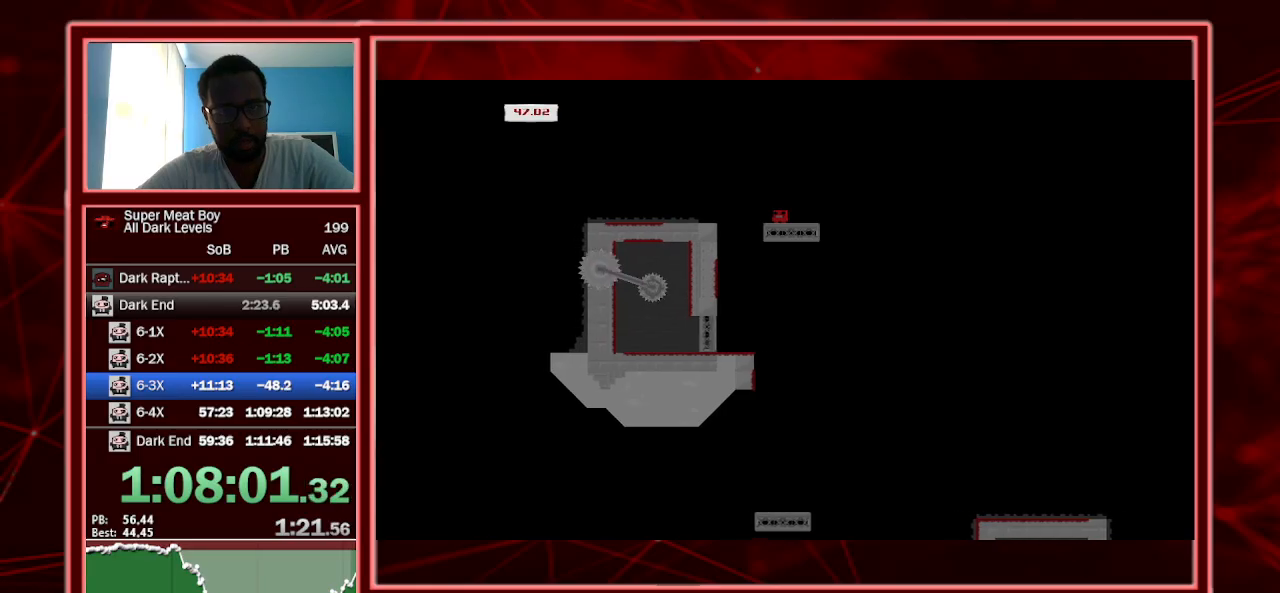
{"keys": ["shift"], "events": [[334, "right", "down"], [434, "right", "up"]]}
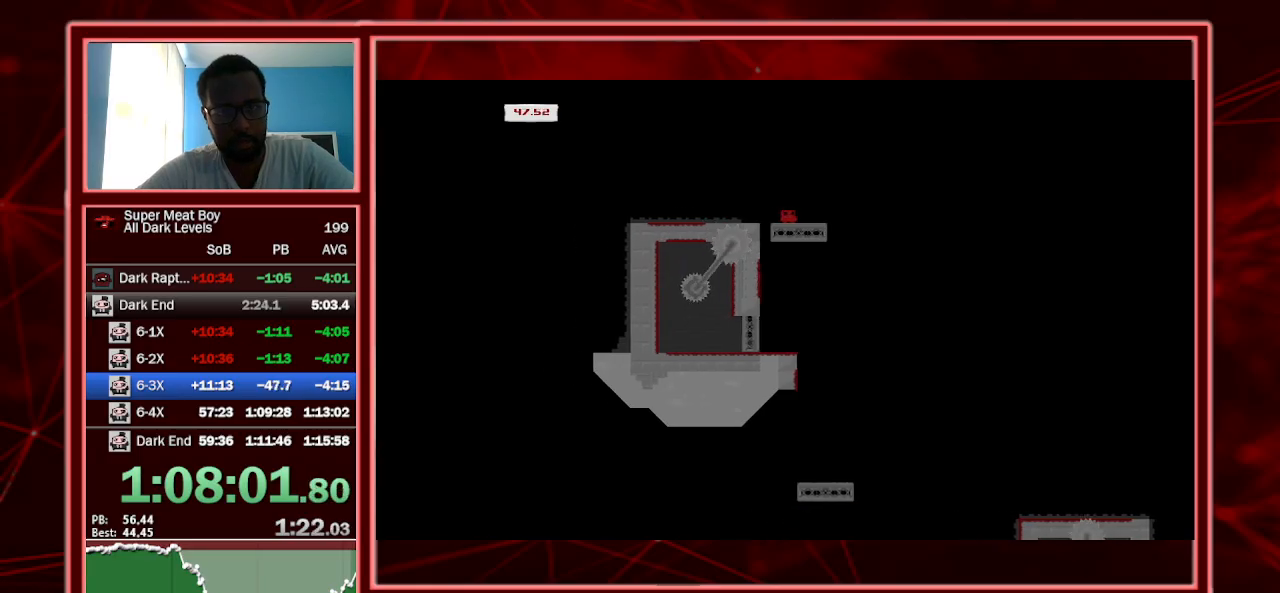
{"keys": ["shift"], "events": []}